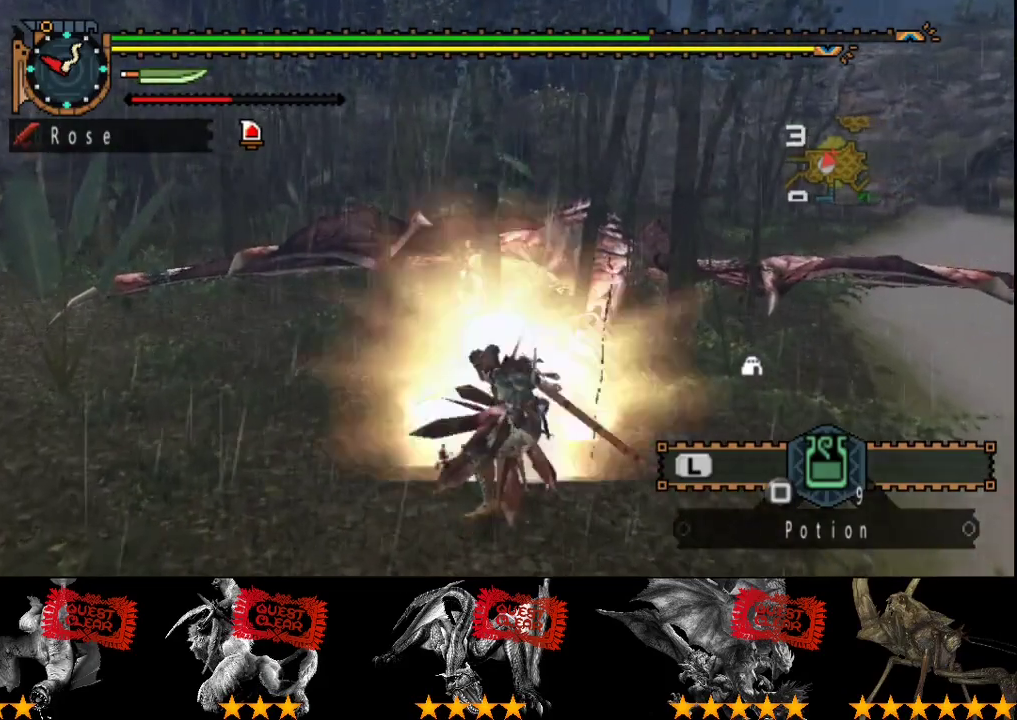
Gameplay with a controller (PlayStation layout); each line is a JSON object with the inputs held at the frame after it. "events" lists button and stick changes between this image and that frame as [ms after this image, input, new state], when the widget could be followed in between. Not read: L3 R3.
{"buttons": ["TRIANGLE"], "left_stick": "right", "right_stick": "center", "events": [[17, "TRIANGLE", "down"], [83, "TRIANGLE", "up"], [150, "TRIANGLE", "down"], [250, "TRIANGLE", "up"], [317, "TRIANGLE", "down"], [383, "TRIANGLE", "up"], [450, "TRIANGLE", "down"]]}
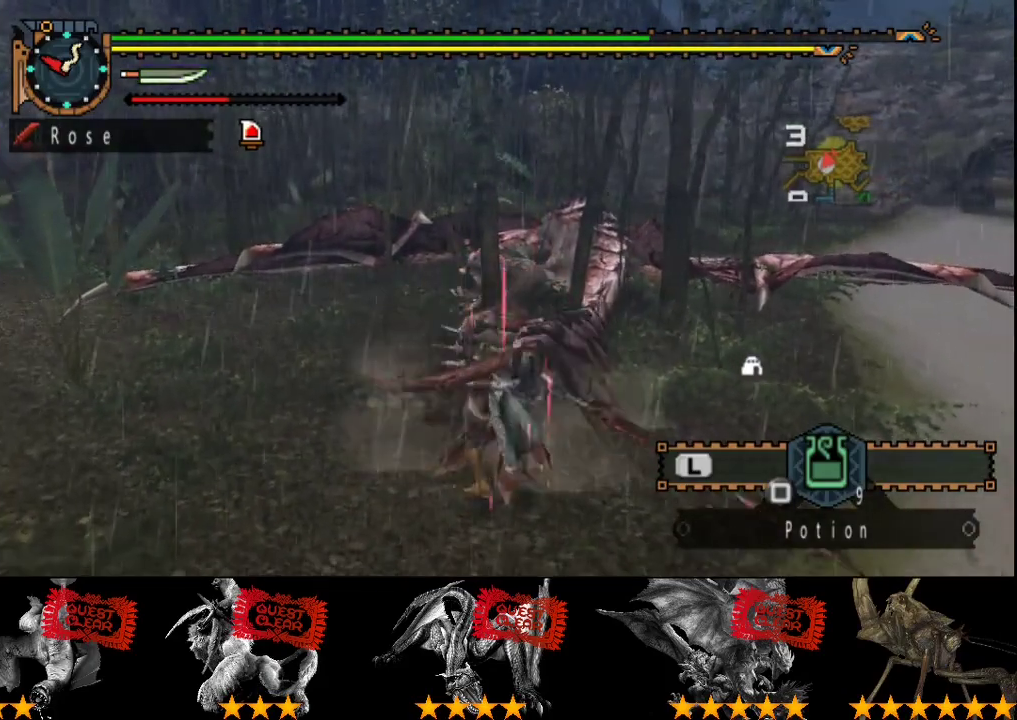
{"buttons": [], "left_stick": "right", "right_stick": "center", "events": [[50, "TRIANGLE", "up"], [117, "TRIANGLE", "down"], [233, "TRIANGLE", "up"], [400, "CIRCLE", "down"], [467, "CIRCLE", "up"]]}
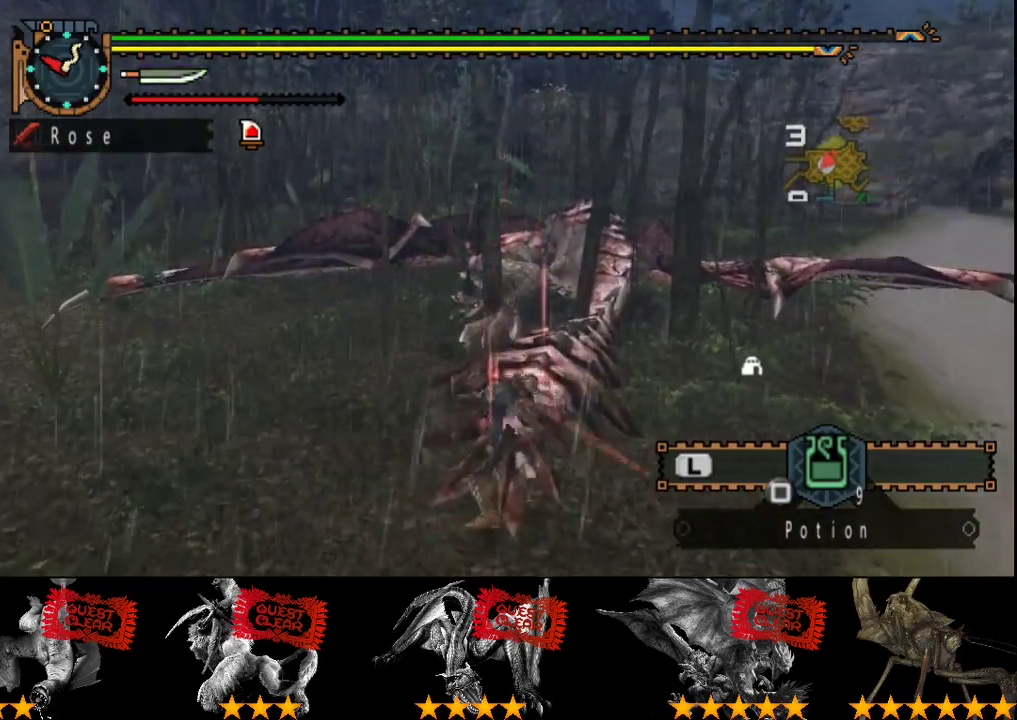
{"buttons": ["CIRCLE"], "left_stick": "right", "right_stick": "center", "events": [[67, "CIRCLE", "down"], [133, "CIRCLE", "up"], [200, "CIRCLE", "down"], [300, "CIRCLE", "up"], [367, "CIRCLE", "down"], [433, "CIRCLE", "up"], [500, "CIRCLE", "down"]]}
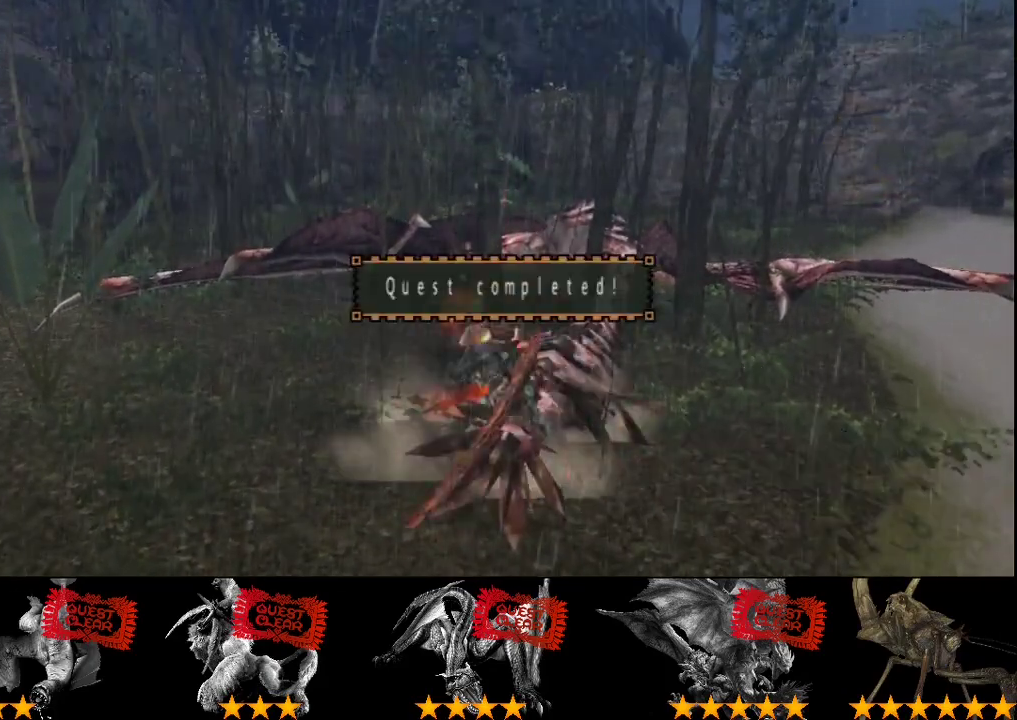
{"buttons": ["TRIANGLE"], "left_stick": "center", "right_stick": "center", "events": [[67, "CIRCLE", "up"], [133, "CIRCLE", "down"], [233, "CIRCLE", "up"], [333, "left_stick", "center"], [467, "TRIANGLE", "down"]]}
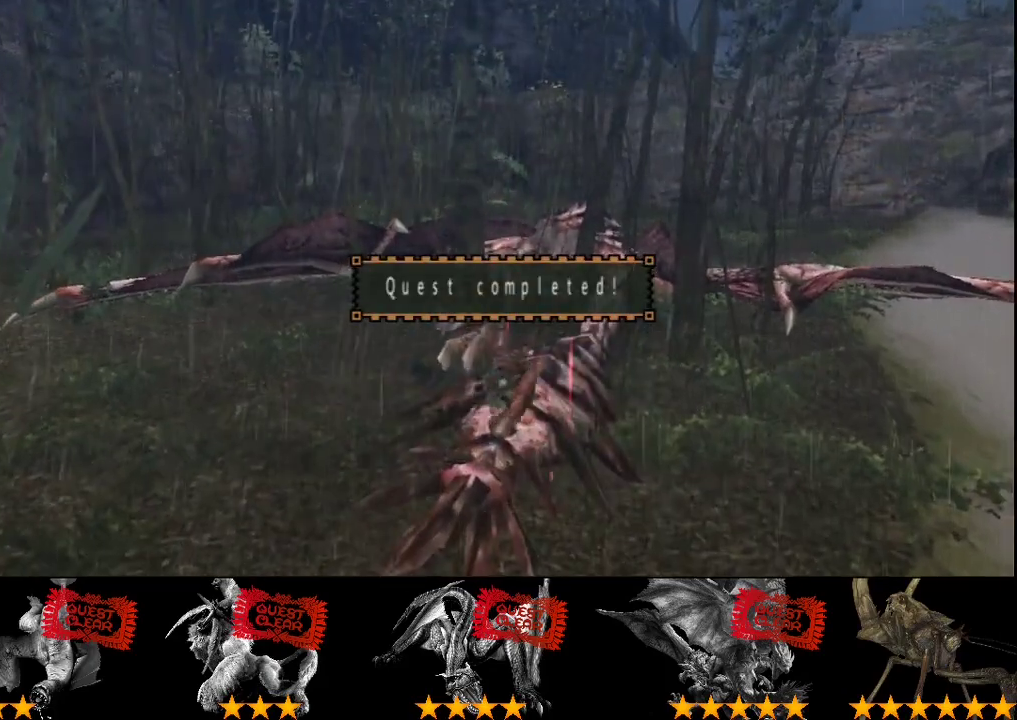
{"buttons": [], "left_stick": "center", "right_stick": "center", "events": [[33, "TRIANGLE", "up"], [100, "TRIANGLE", "down"], [167, "TRIANGLE", "up"], [233, "TRIANGLE", "down"], [467, "TRIANGLE", "up"]]}
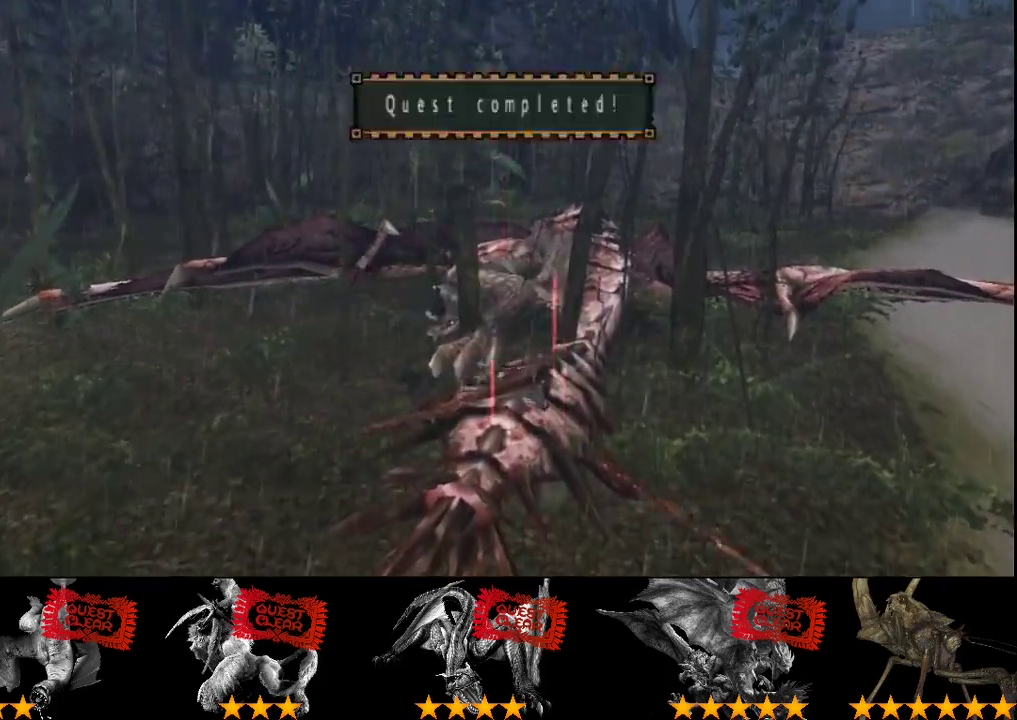
{"buttons": [], "left_stick": "center", "right_stick": "center", "events": [[383, "R2", "down"], [483, "R2", "up"]]}
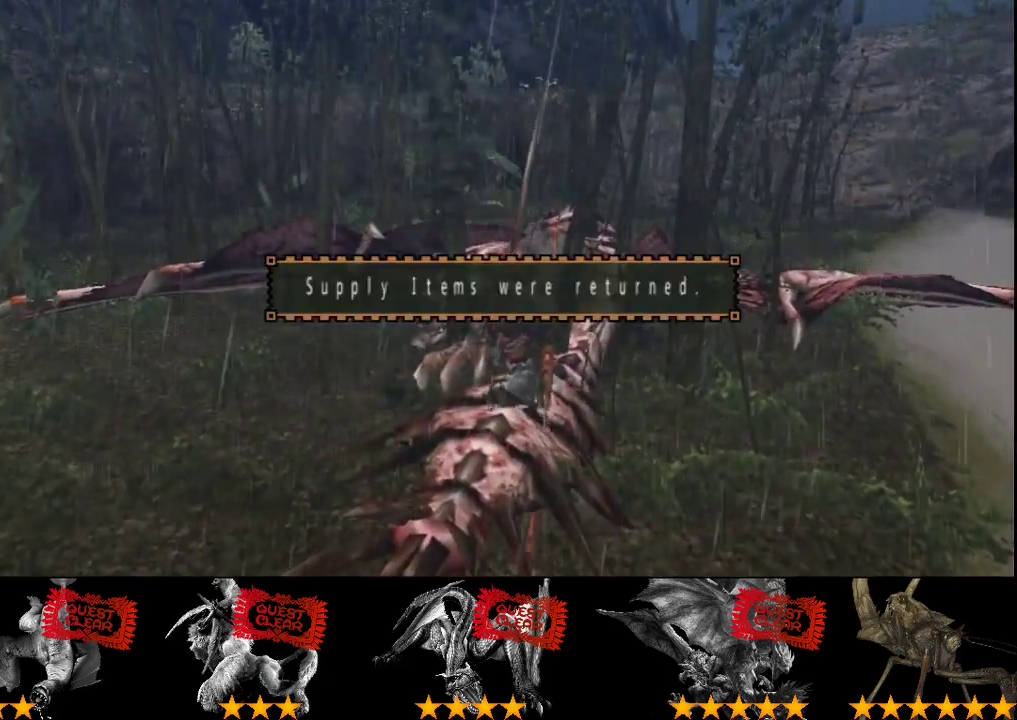
{"buttons": [], "left_stick": "center", "right_stick": "center", "events": [[50, "R2", "down"], [150, "R2", "up"], [250, "R2", "down"], [317, "R2", "up"]]}
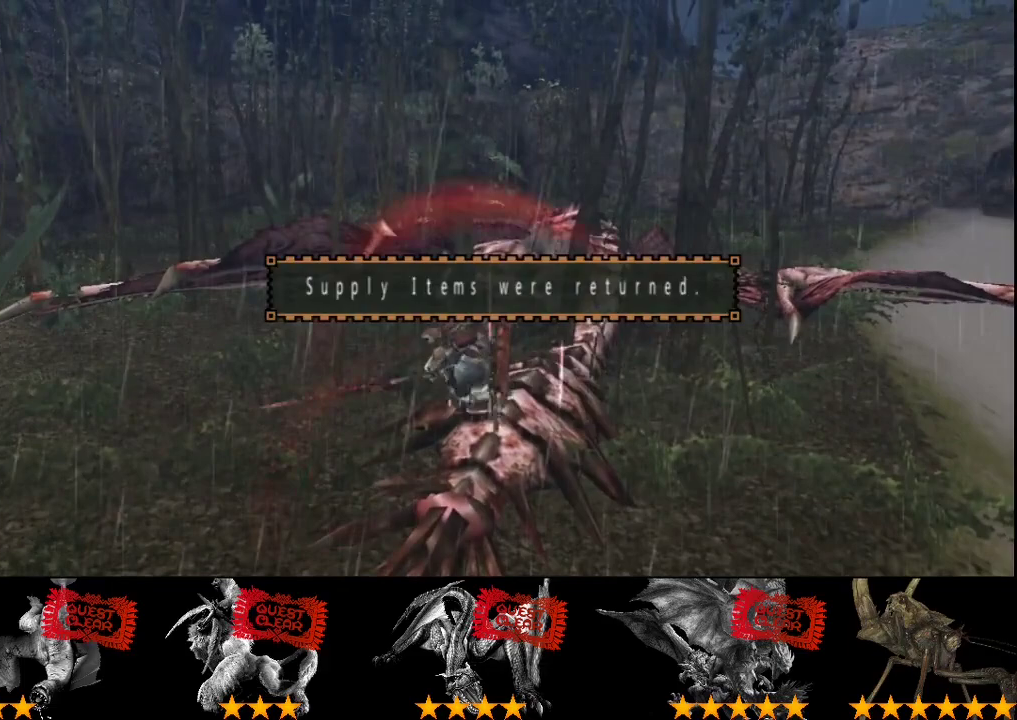
{"buttons": ["R2"], "left_stick": "center", "right_stick": "center", "events": [[117, "R2", "down"], [217, "R2", "up"], [283, "R2", "down"], [383, "R2", "up"], [467, "R2", "down"]]}
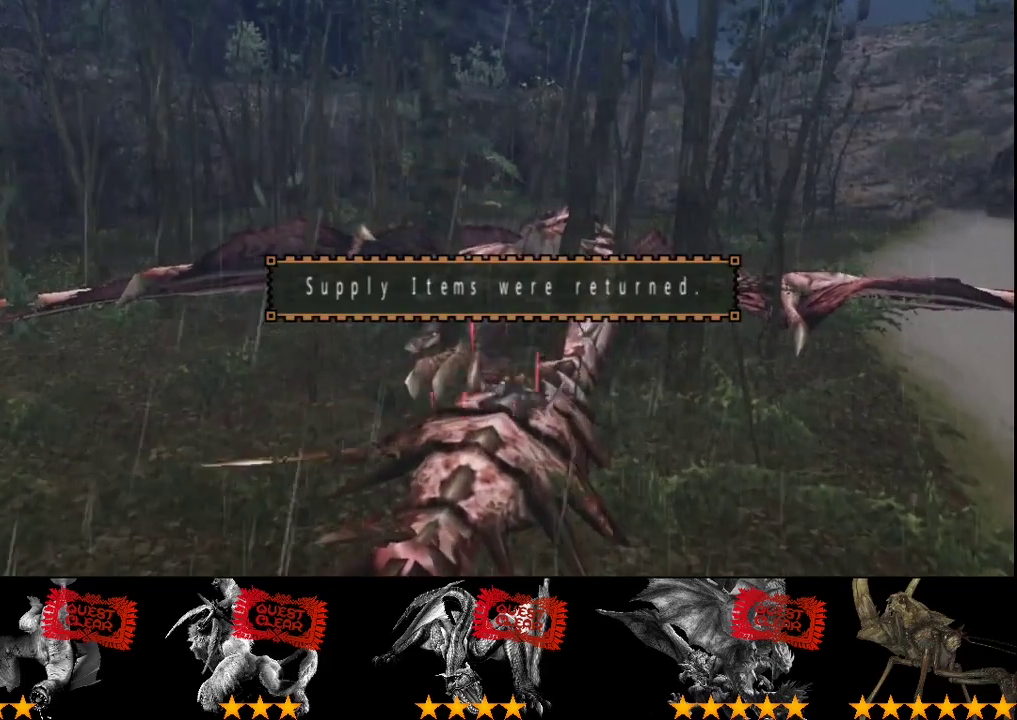
{"buttons": [], "left_stick": "center", "right_stick": "center", "events": [[33, "R2", "up"], [100, "R2", "down"], [233, "R2", "up"], [400, "R2", "down"], [467, "R2", "up"]]}
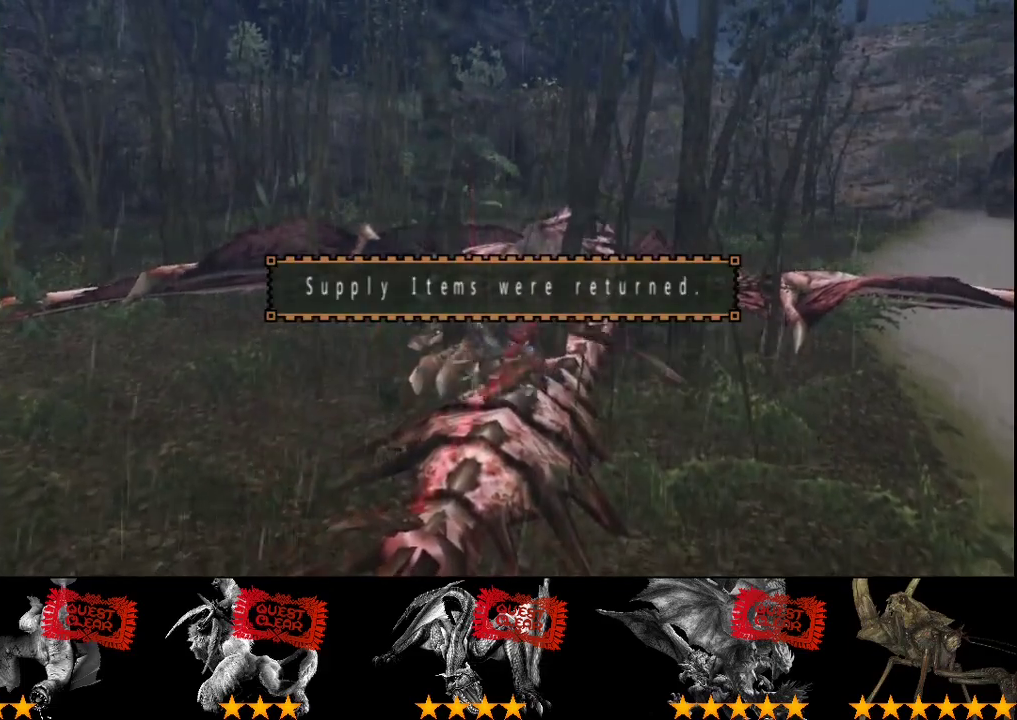
{"buttons": ["TRIANGLE"], "left_stick": "up", "right_stick": "center", "events": [[100, "TRIANGLE", "down"], [167, "TRIANGLE", "up"], [167, "left_stick", "up"], [233, "TRIANGLE", "down"]]}
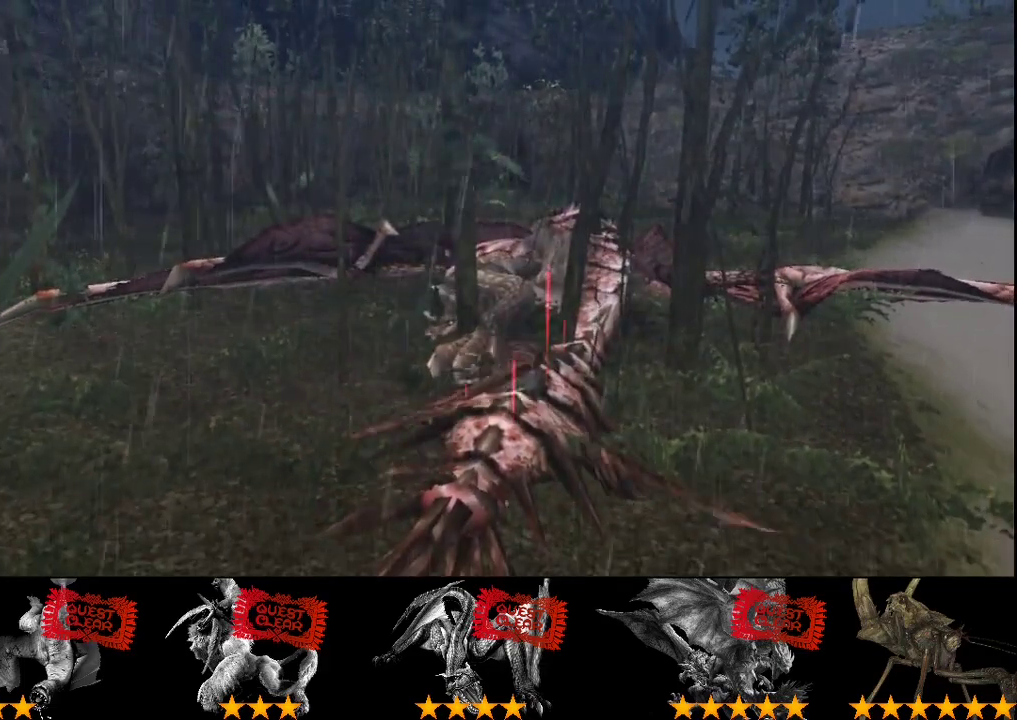
{"buttons": [], "left_stick": "up", "right_stick": "center", "events": [[233, "TRIANGLE", "up"]]}
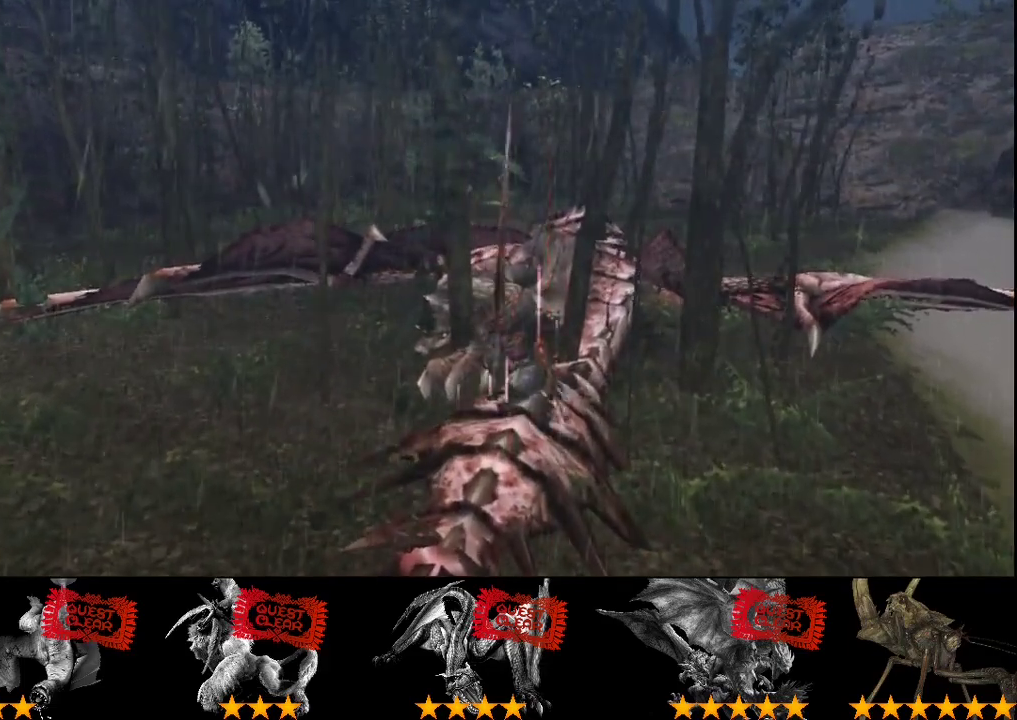
{"buttons": ["CIRCLE", "TRIANGLE"], "left_stick": "up", "right_stick": "center", "events": [[17, "R2", "down"], [17, "TRIANGLE", "down"], [50, "CIRCLE", "down"], [150, "CIRCLE", "up"], [150, "TRIANGLE", "up"], [250, "CIRCLE", "down"], [250, "TRIANGLE", "down"], [317, "TRIANGLE", "up"], [350, "CIRCLE", "up"], [350, "R2", "up"], [417, "TRIANGLE", "down"], [450, "CIRCLE", "down"]]}
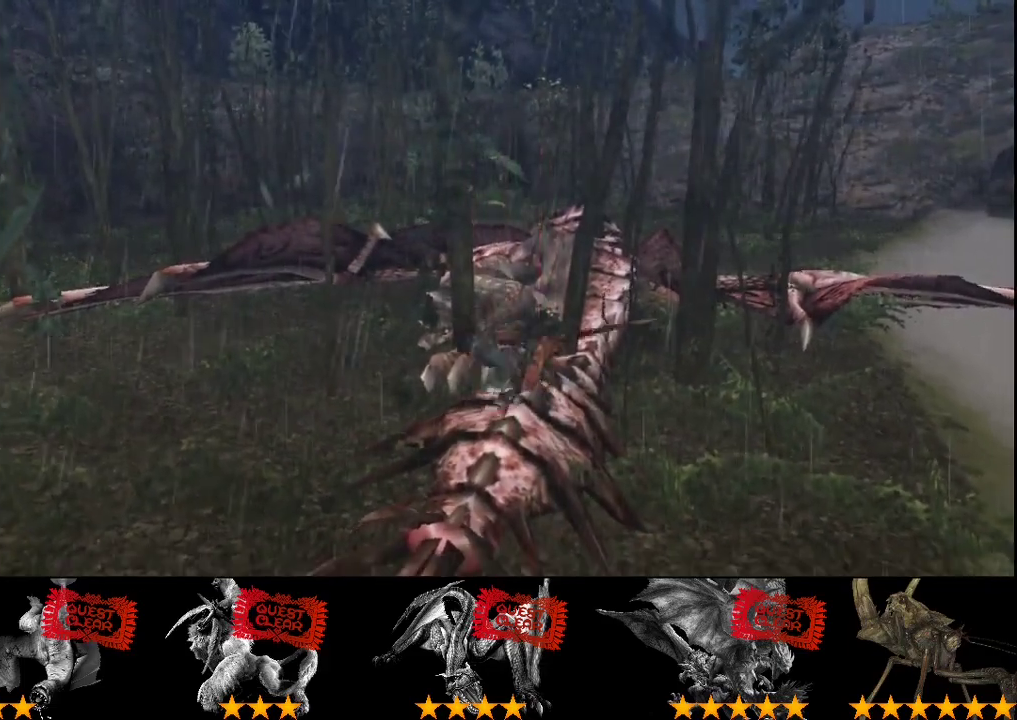
{"buttons": ["R2"], "left_stick": "up", "right_stick": "center", "events": [[50, "CIRCLE", "up"], [50, "TRIANGLE", "up"], [450, "R2", "down"]]}
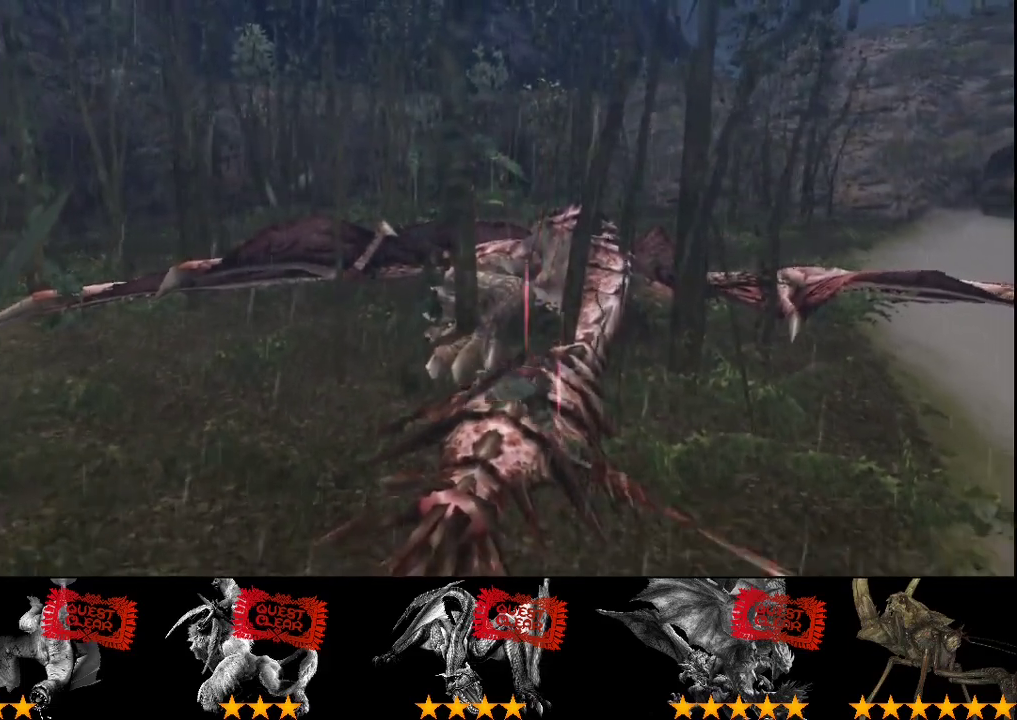
{"buttons": [], "left_stick": "up", "right_stick": "center", "events": [[83, "R2", "up"], [350, "R2", "down"], [450, "R2", "up"]]}
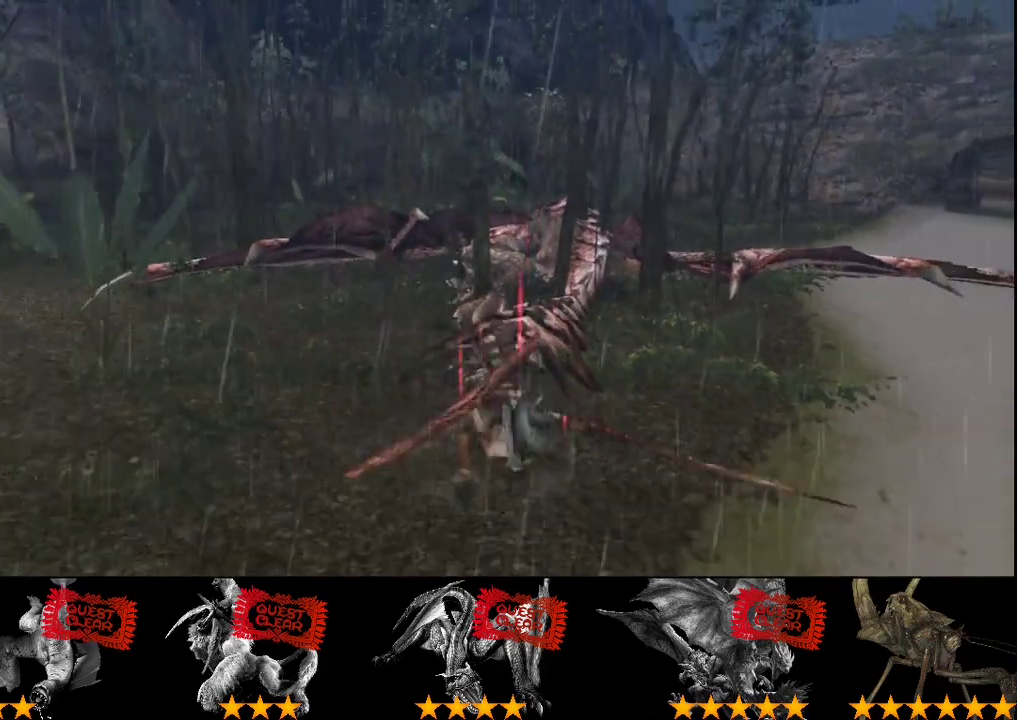
{"buttons": ["R2"], "left_stick": "up-right", "right_stick": "center", "events": [[50, "R2", "down"], [117, "R2", "up"], [183, "R2", "down"], [283, "R2", "up"], [350, "R2", "down"], [433, "R2", "up"], [483, "left_stick", "up-right"], [500, "R2", "down"]]}
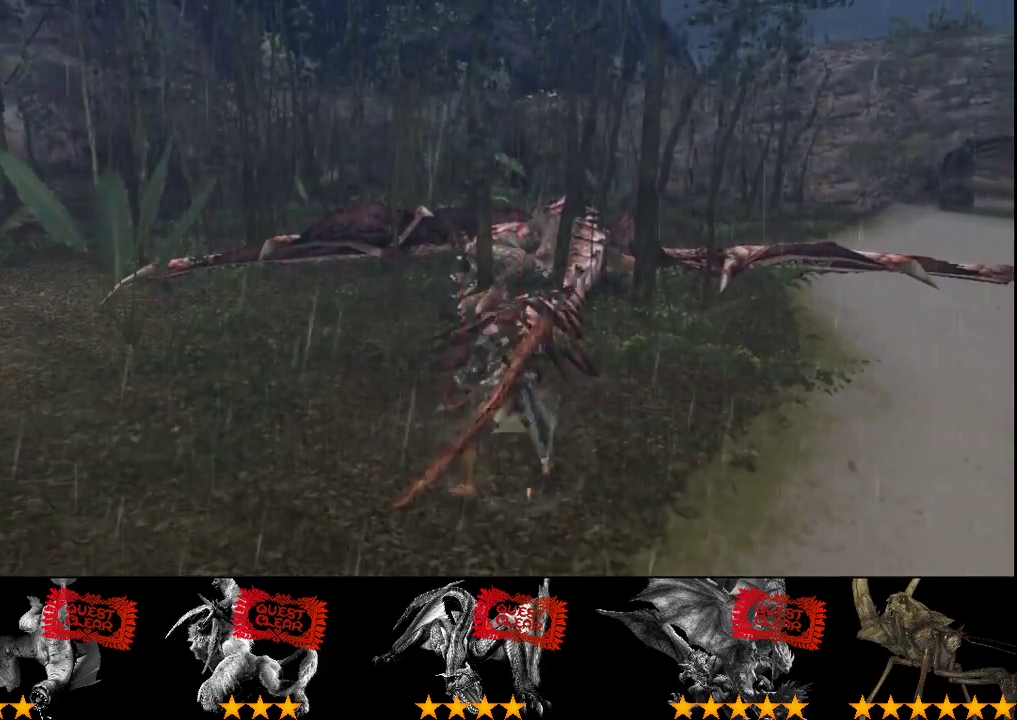
{"buttons": [], "left_stick": "center", "right_stick": "center", "events": [[100, "R2", "up"], [133, "left_stick", "right"], [167, "R2", "down"], [267, "R2", "up"], [433, "left_stick", "center"]]}